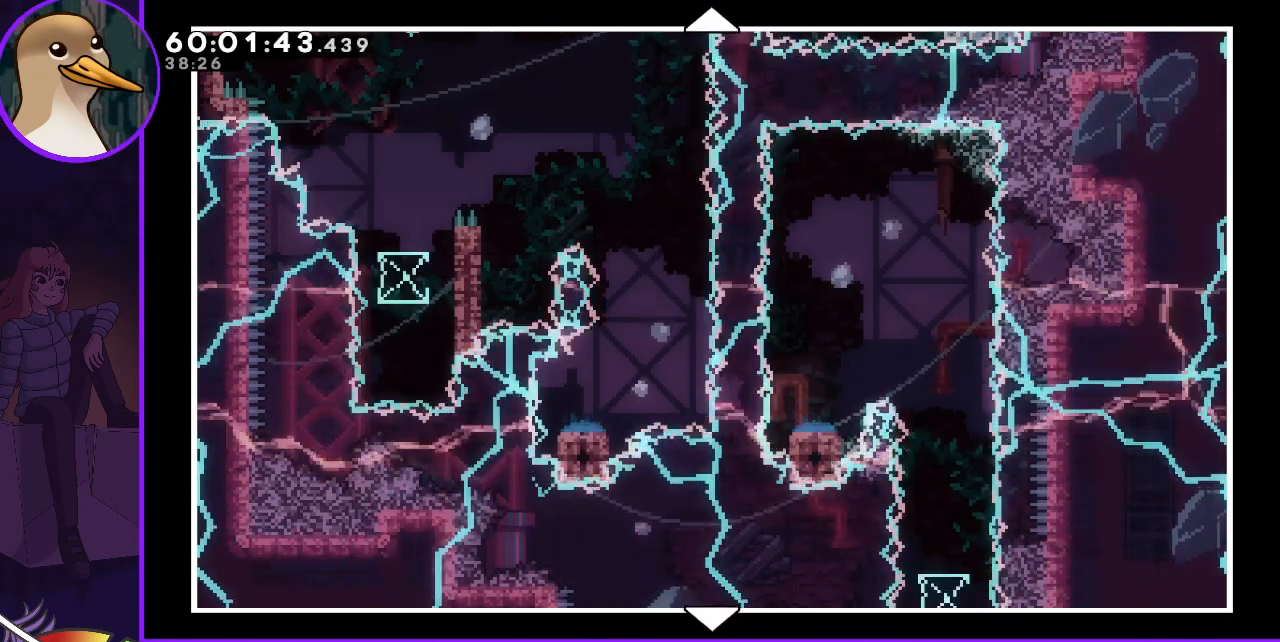
Gameplay with keyboard; each line is a JSON object with the keys held at the frame after it. "events" lists presses ("down") and releases ("up") of "dash", "demo", "down", "grab", "jump", "jump2", "left", "right" and "up" between this image and that frame as [ms after this image, input, new state], when the widget could be followed in between. No other keys are recorded. Mouse input is not recorded. Key names are as the overlay labels them; some are game actions (e.g. jump) rather than physical keys.
{"keys": ["up"], "events": [[300, "up", "down"]]}
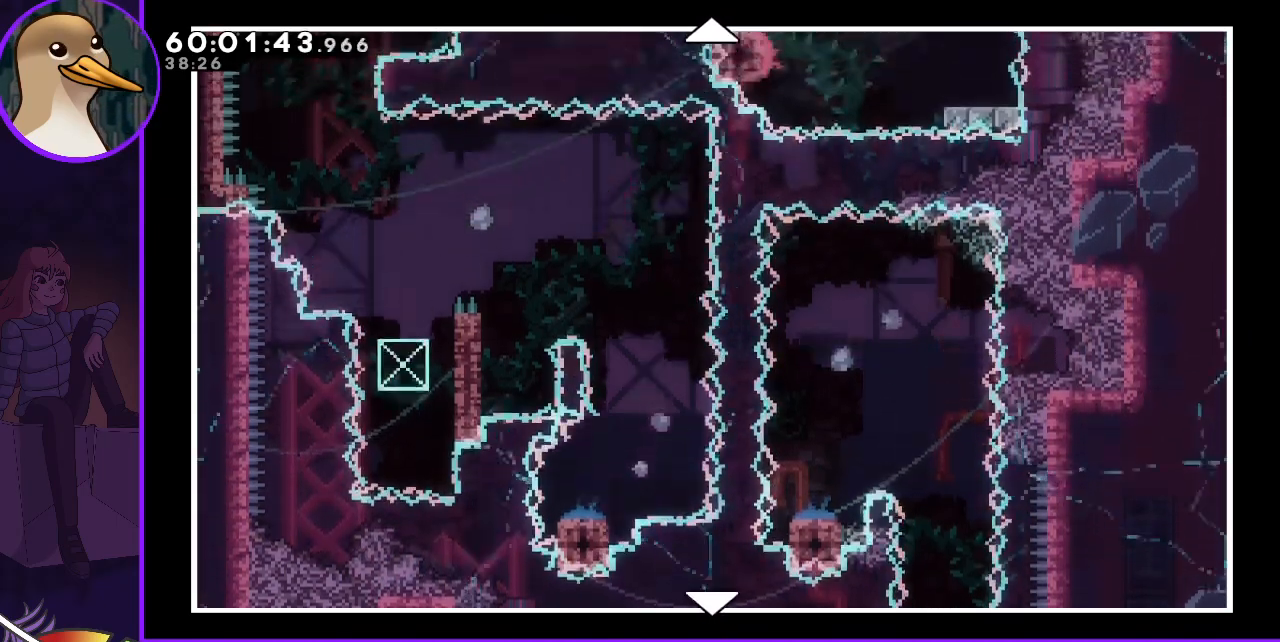
{"keys": [], "events": [[217, "up", "up"]]}
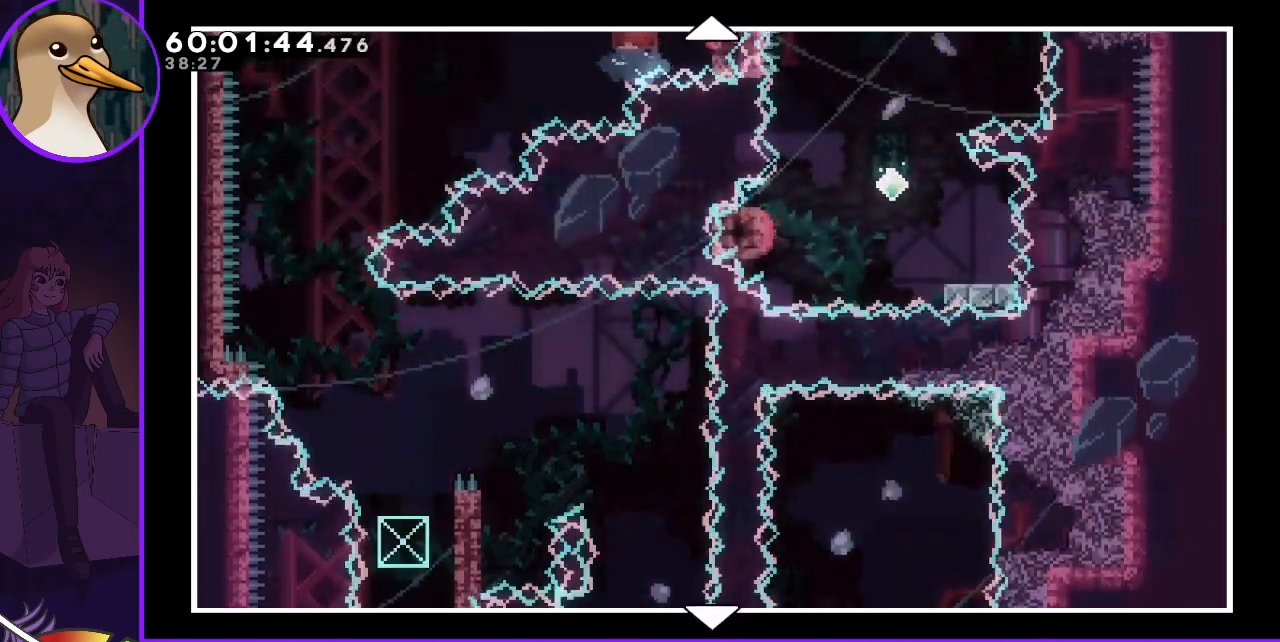
{"keys": ["down"], "events": [[183, "down", "down"]]}
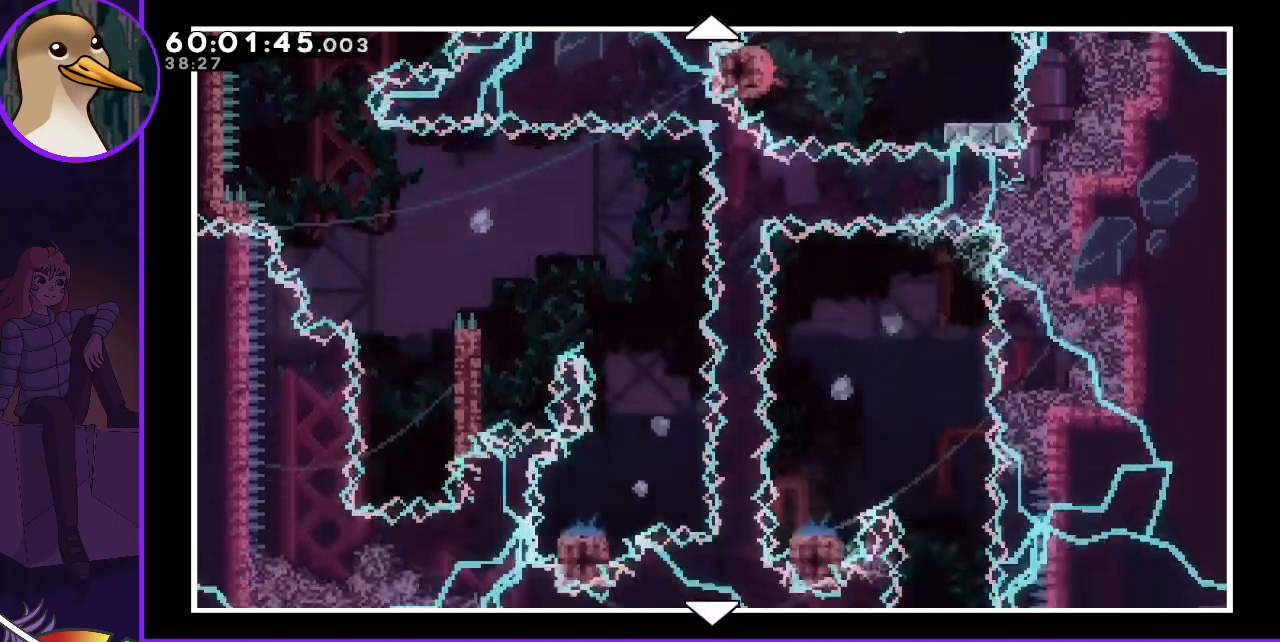
{"keys": [], "events": [[250, "down", "up"]]}
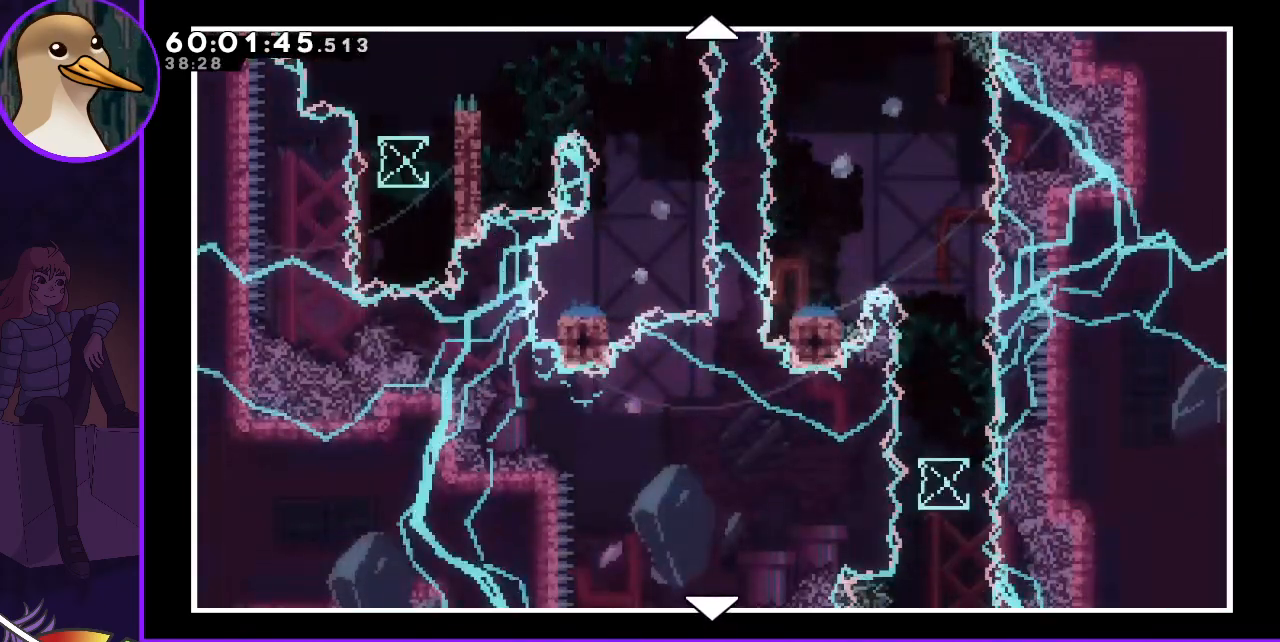
{"keys": [], "events": []}
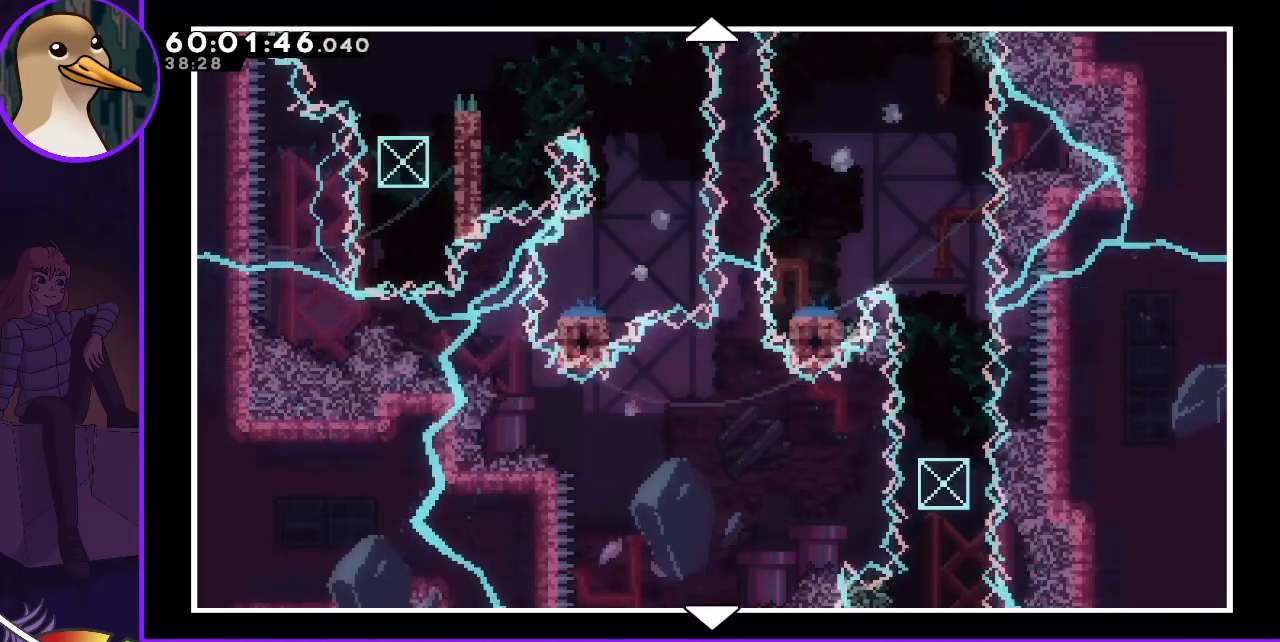
{"keys": ["right"], "events": [[467, "right", "down"]]}
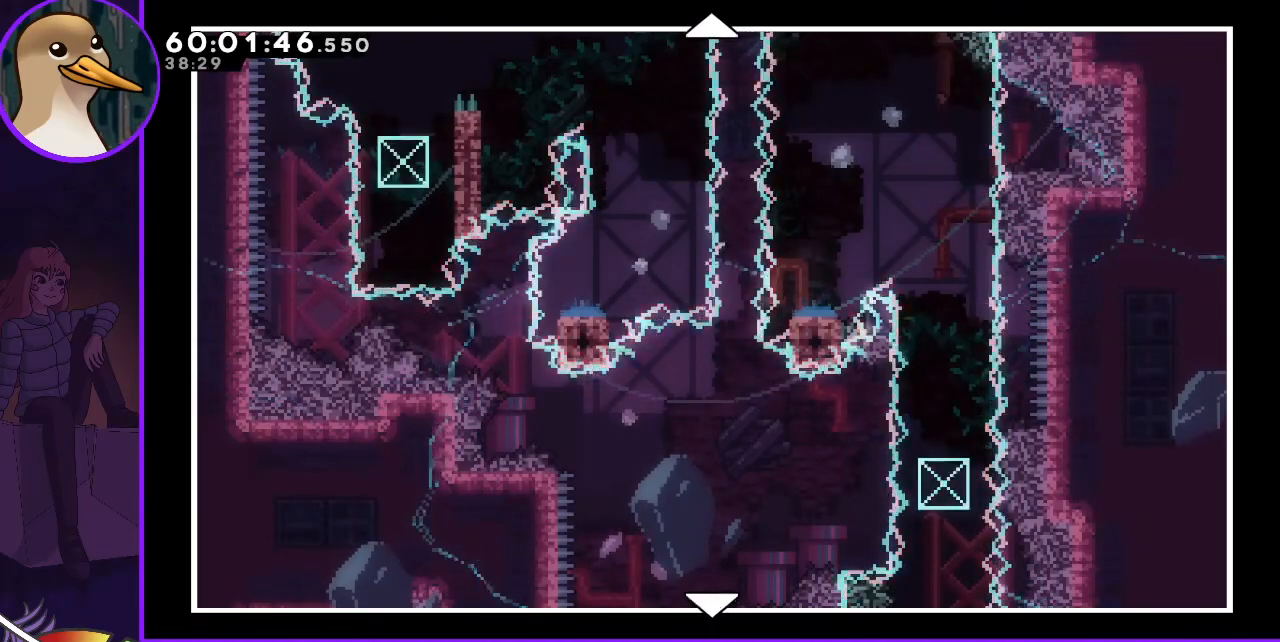
{"keys": [], "events": [[300, "right", "up"]]}
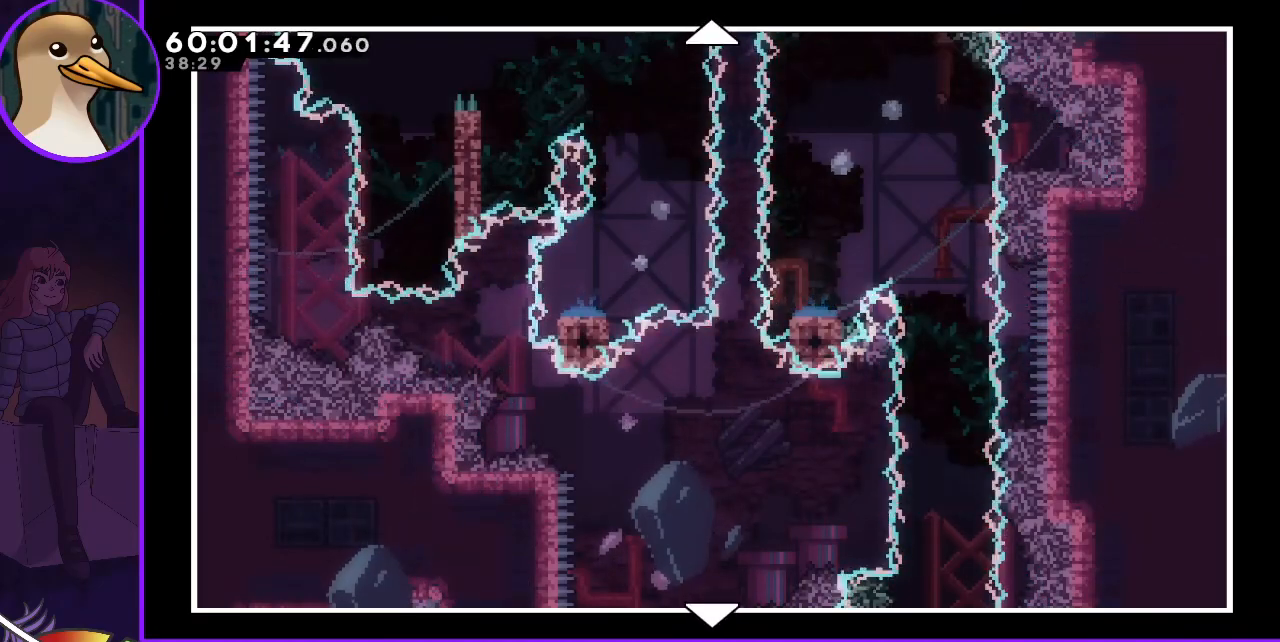
{"keys": [], "events": []}
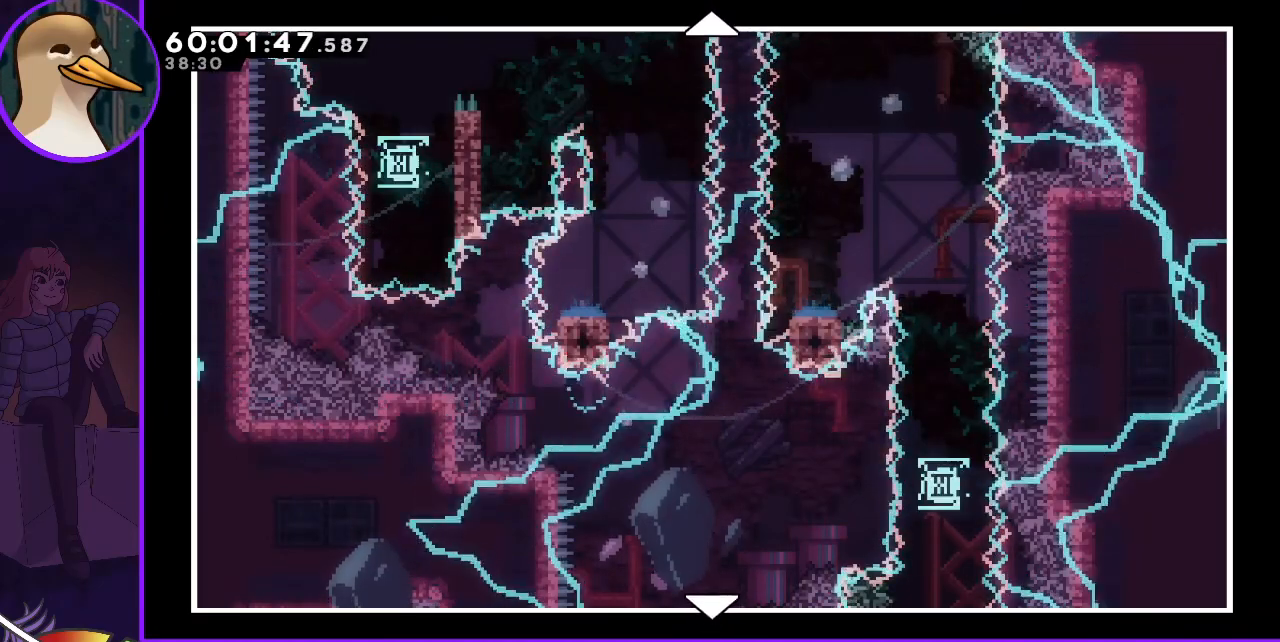
{"keys": ["down"], "events": [[50, "right", "down"], [283, "right", "up"], [417, "down", "down"]]}
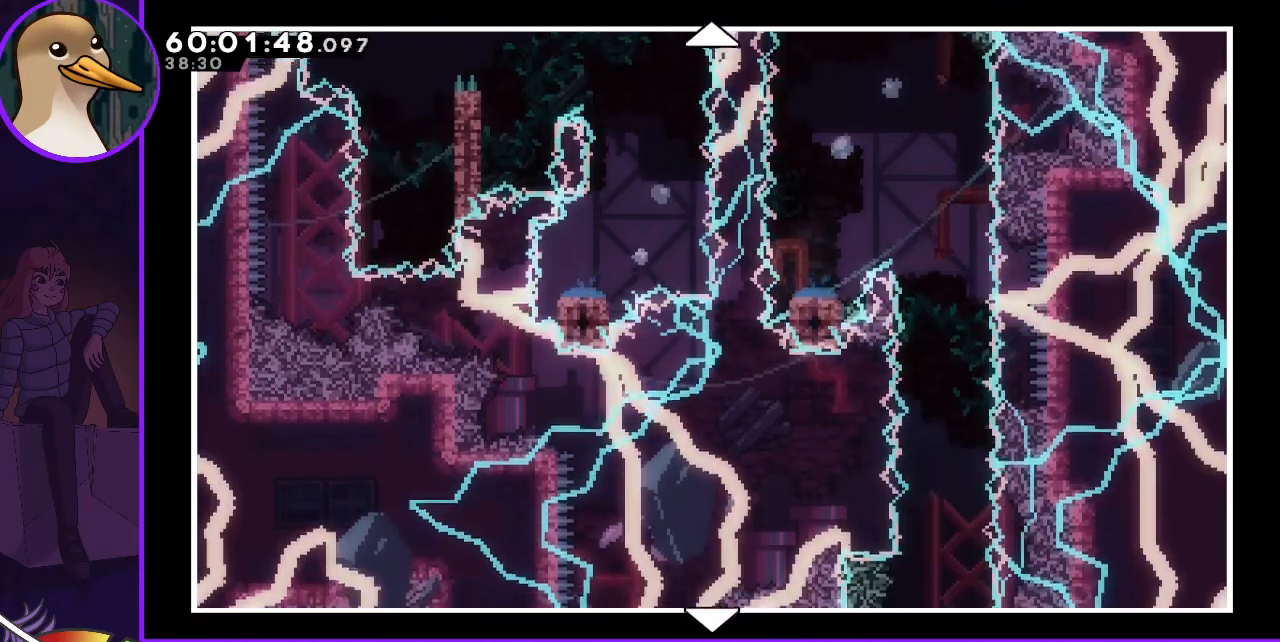
{"keys": [], "events": [[300, "down", "up"]]}
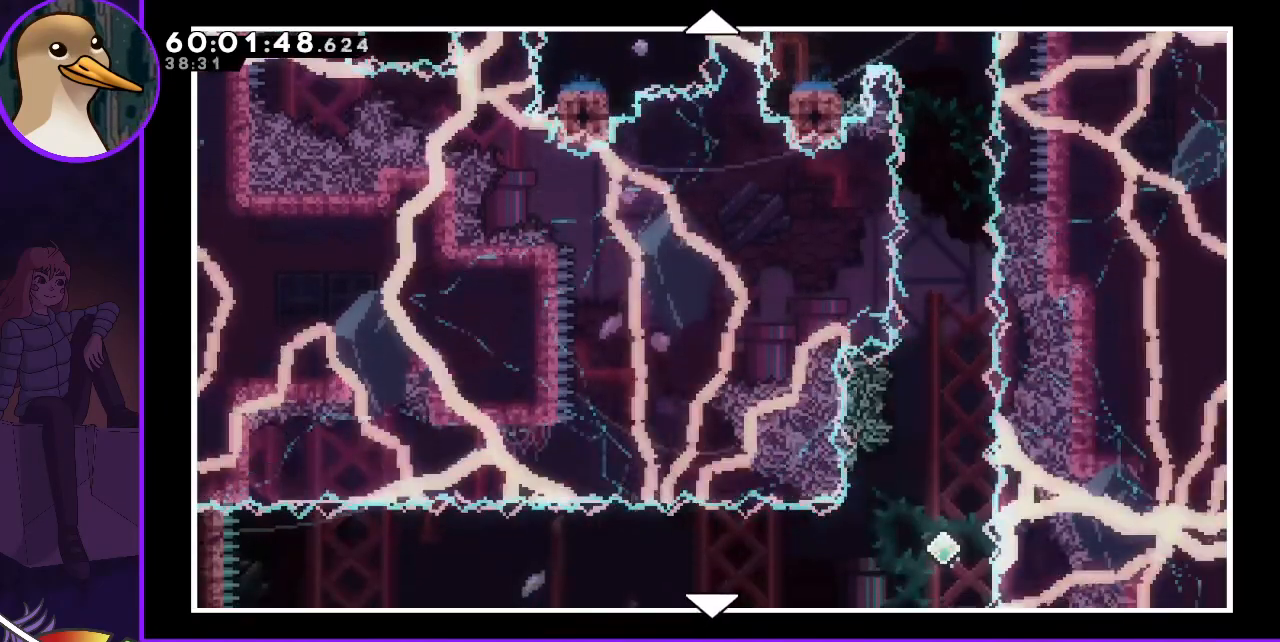
{"keys": [], "events": []}
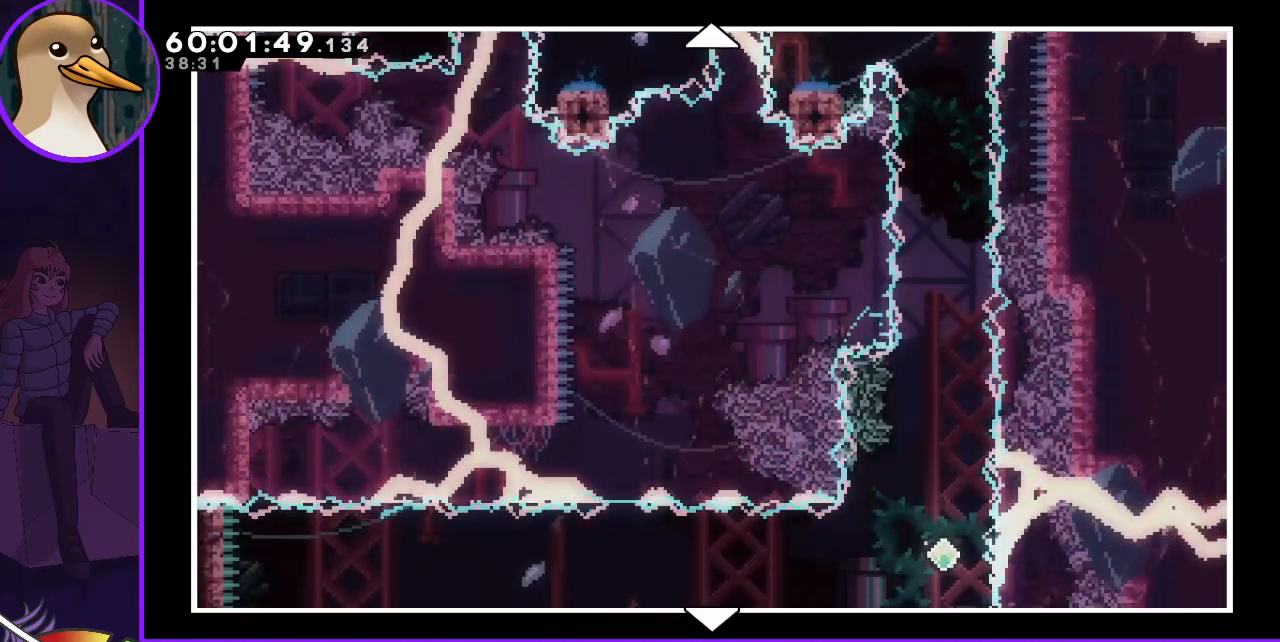
{"keys": ["down"], "events": [[367, "down", "down"]]}
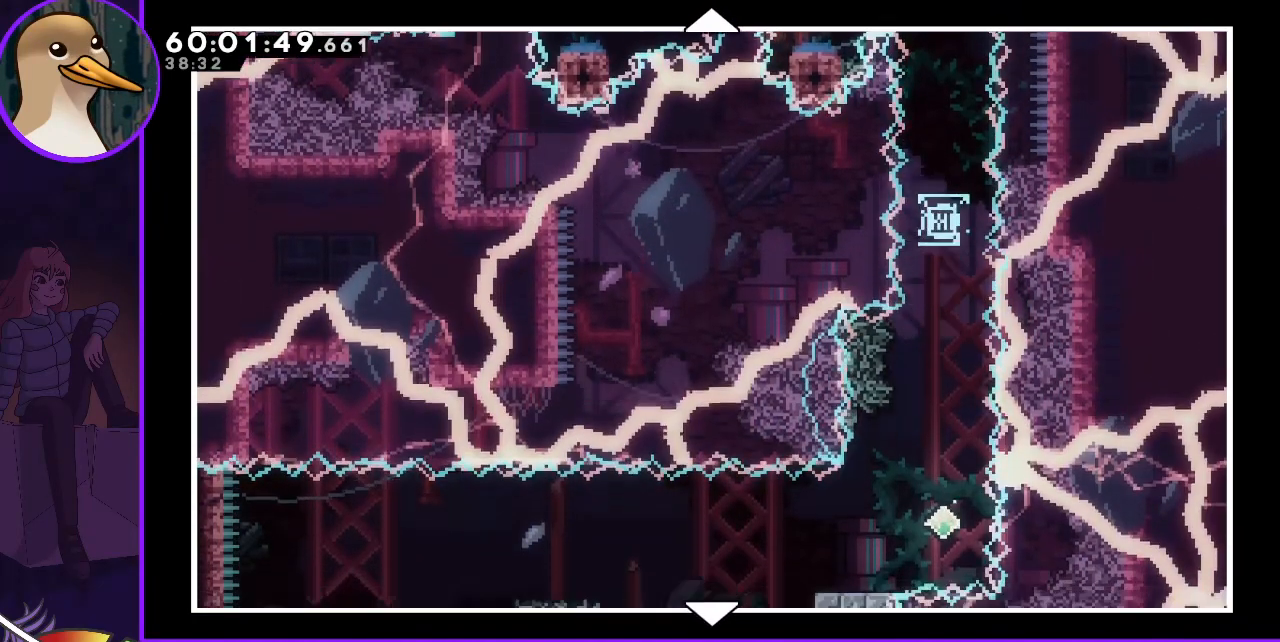
{"keys": [], "events": [[333, "down", "up"]]}
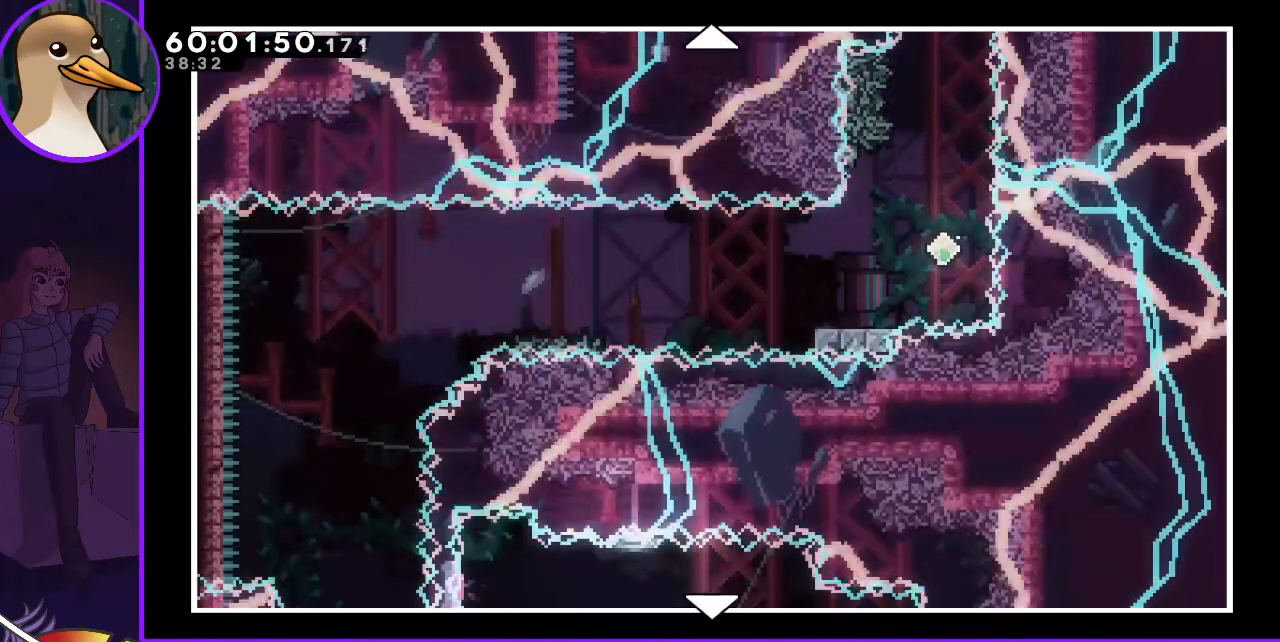
{"keys": [], "events": []}
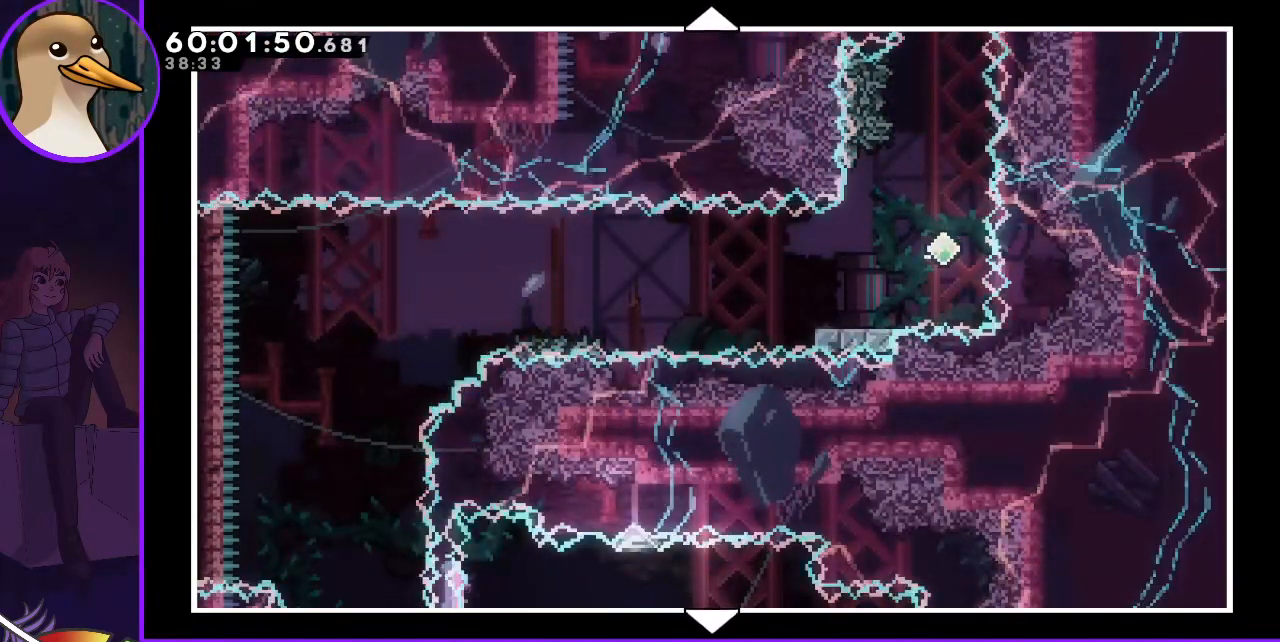
{"keys": [], "events": []}
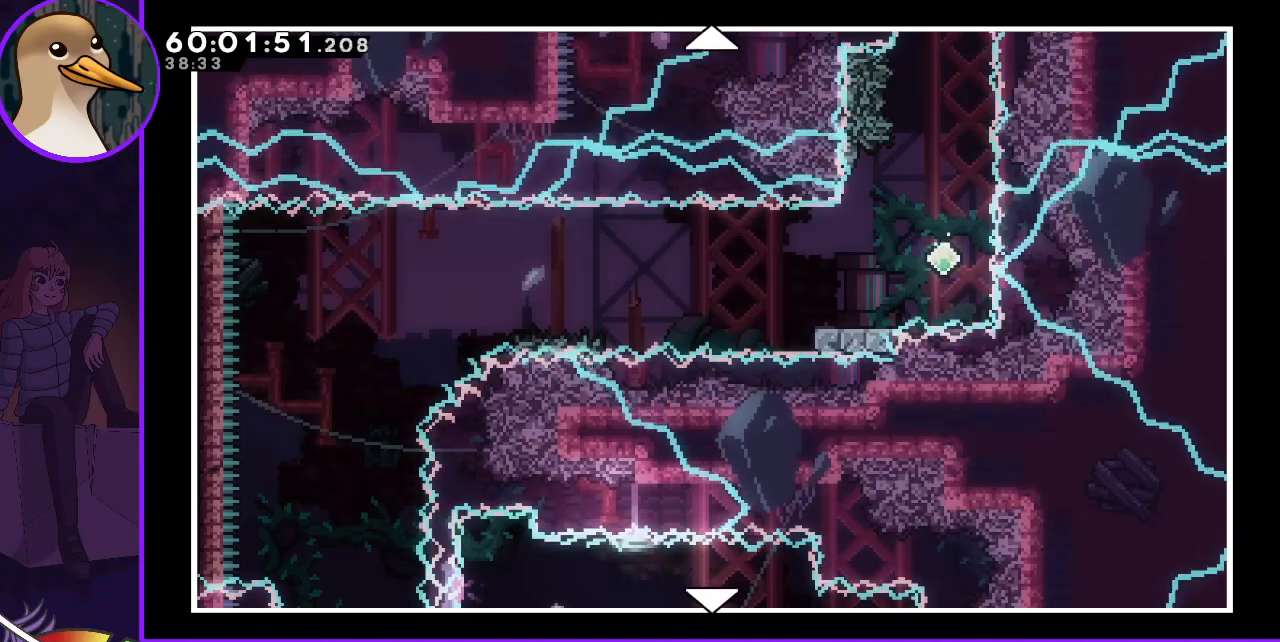
{"keys": ["down", "left"], "events": [[350, "left", "down"], [417, "down", "down"]]}
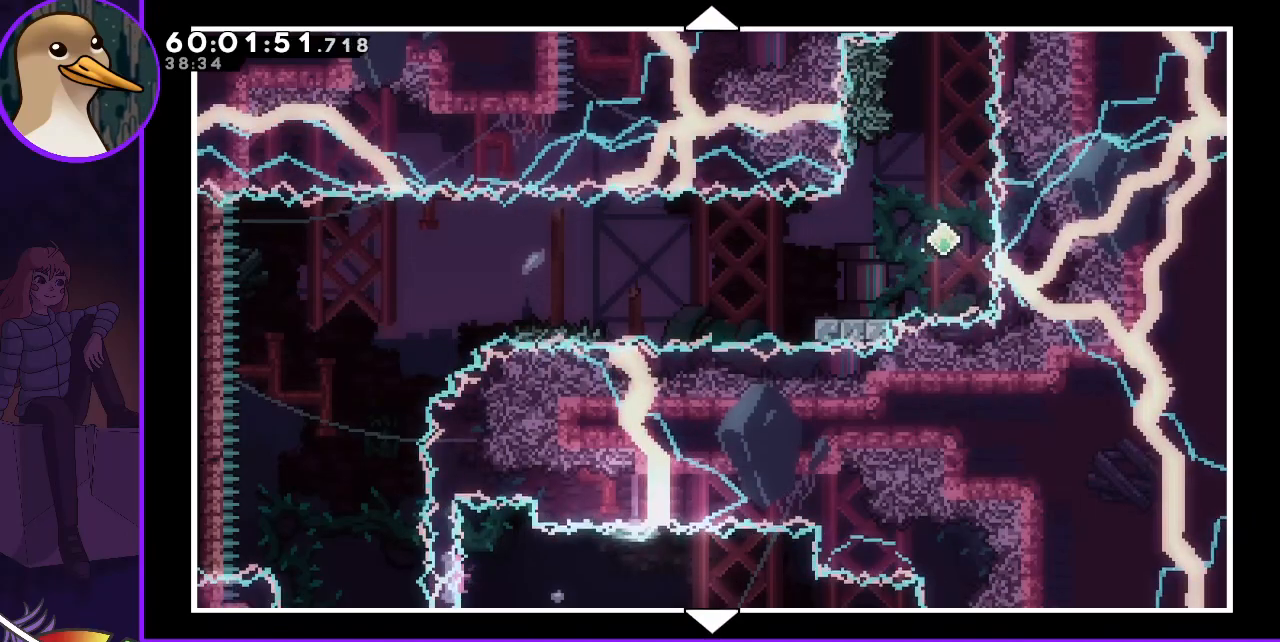
{"keys": [], "events": [[133, "left", "up"], [500, "down", "up"]]}
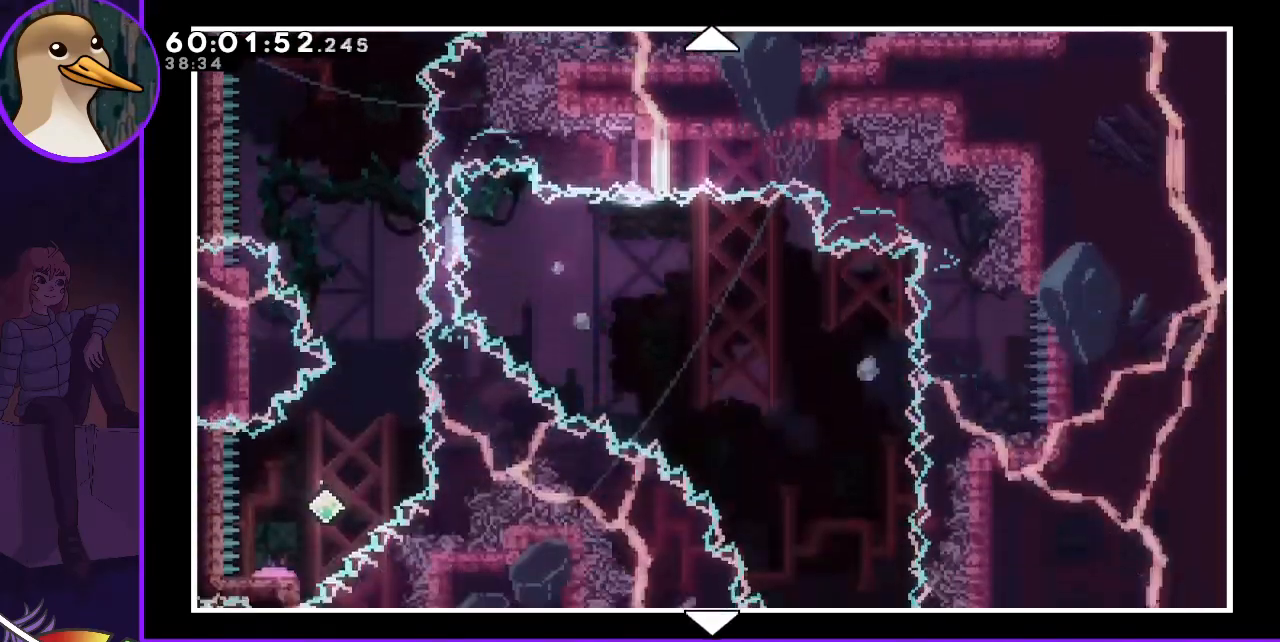
{"keys": [], "events": []}
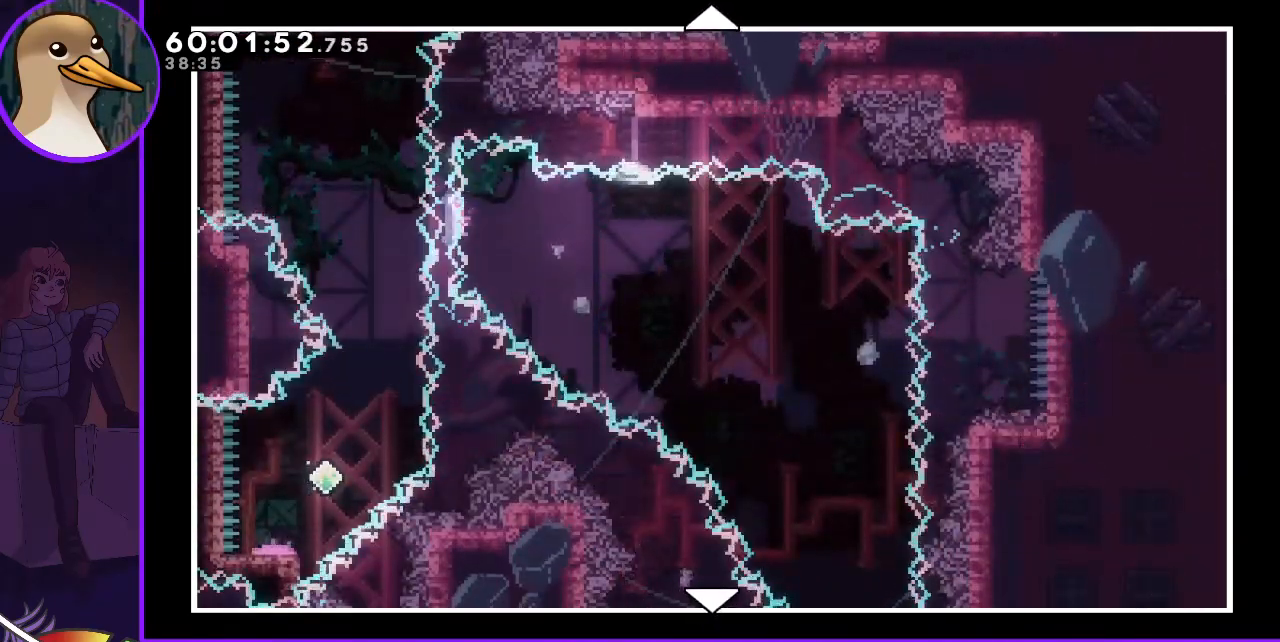
{"keys": [], "events": []}
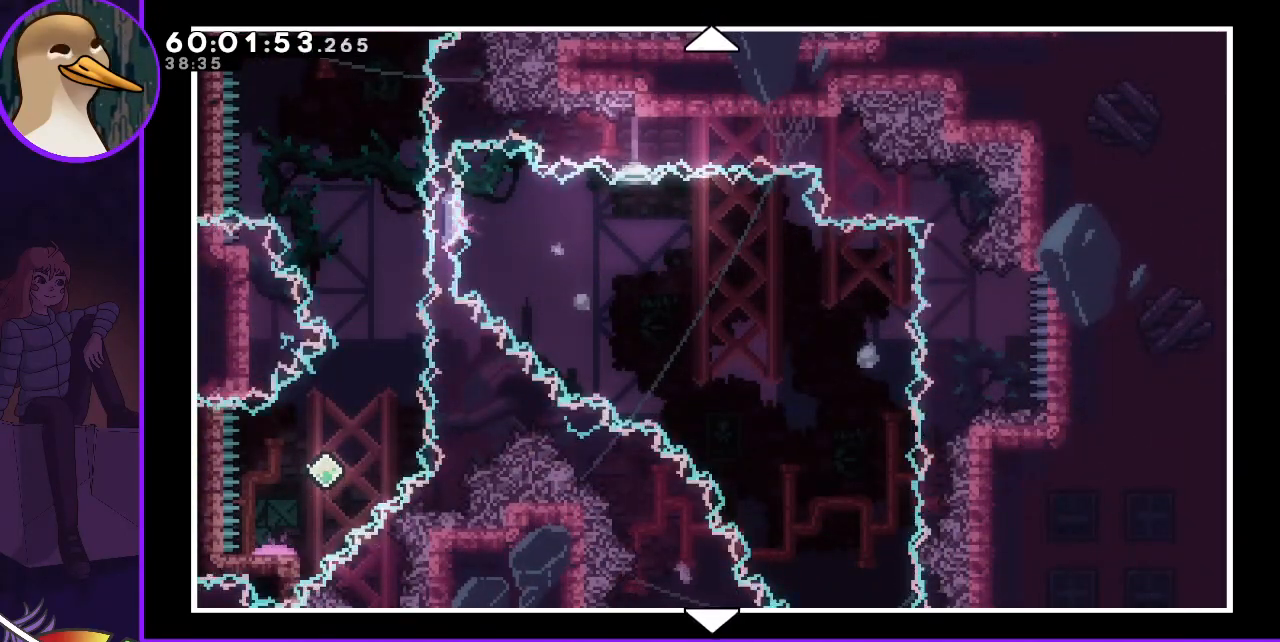
{"keys": [], "events": []}